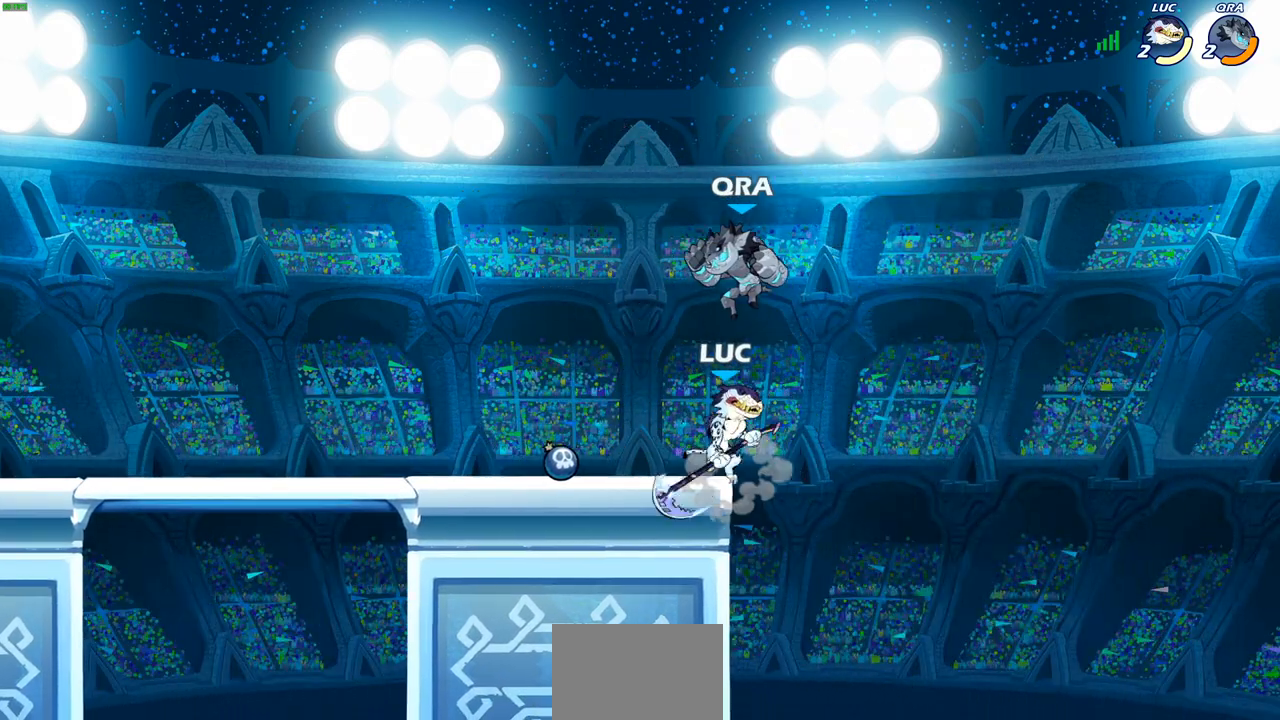
Gameplay with a controller (PlayStation layout); each line is a JSON object with the inputs held at the frame after it. "events" lists button and stick changes between this image and that frame as [ms after this image, input, new state], when the widget could be followed in between.
{"buttons": [], "left_stick": "center", "right_stick": "center", "events": [[167, "left_stick", "up-left"], [300, "left_stick", "center"], [333, "R2", "down"], [367, "CIRCLE", "down"], [433, "CIRCLE", "up"], [467, "R2", "up"]]}
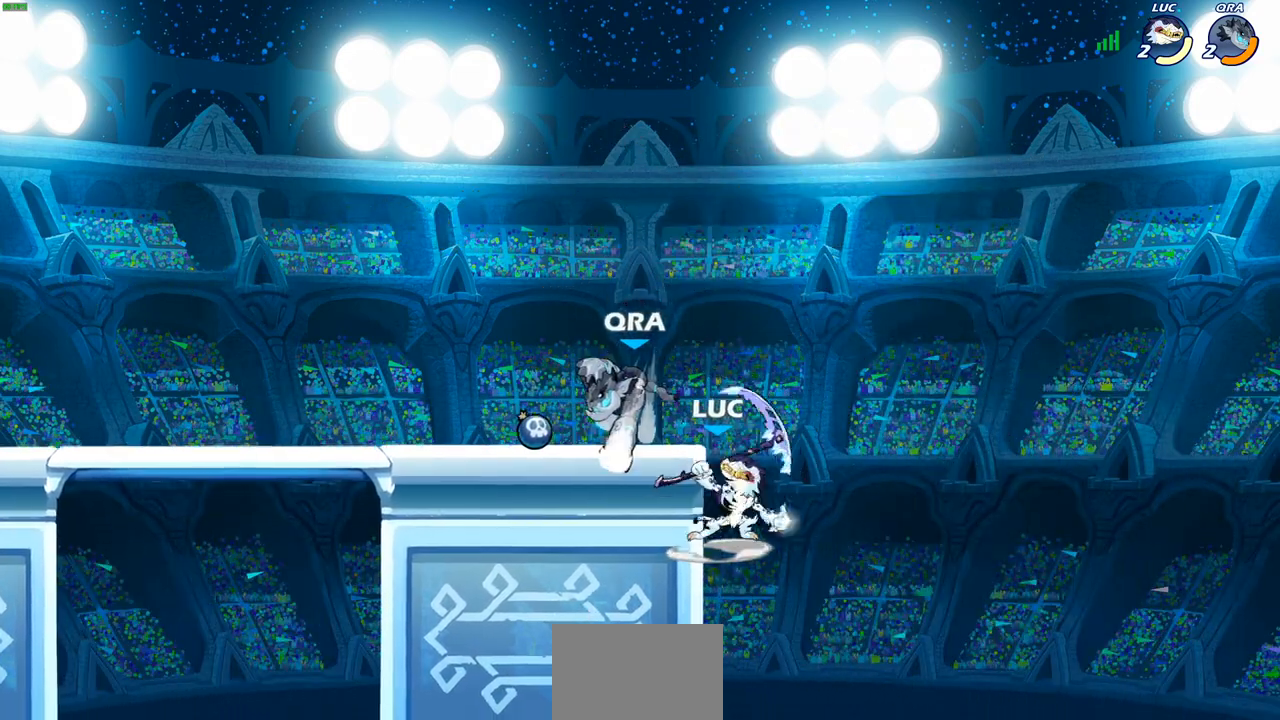
{"buttons": [], "left_stick": "left", "right_stick": "center", "events": [[450, "left_stick", "left"]]}
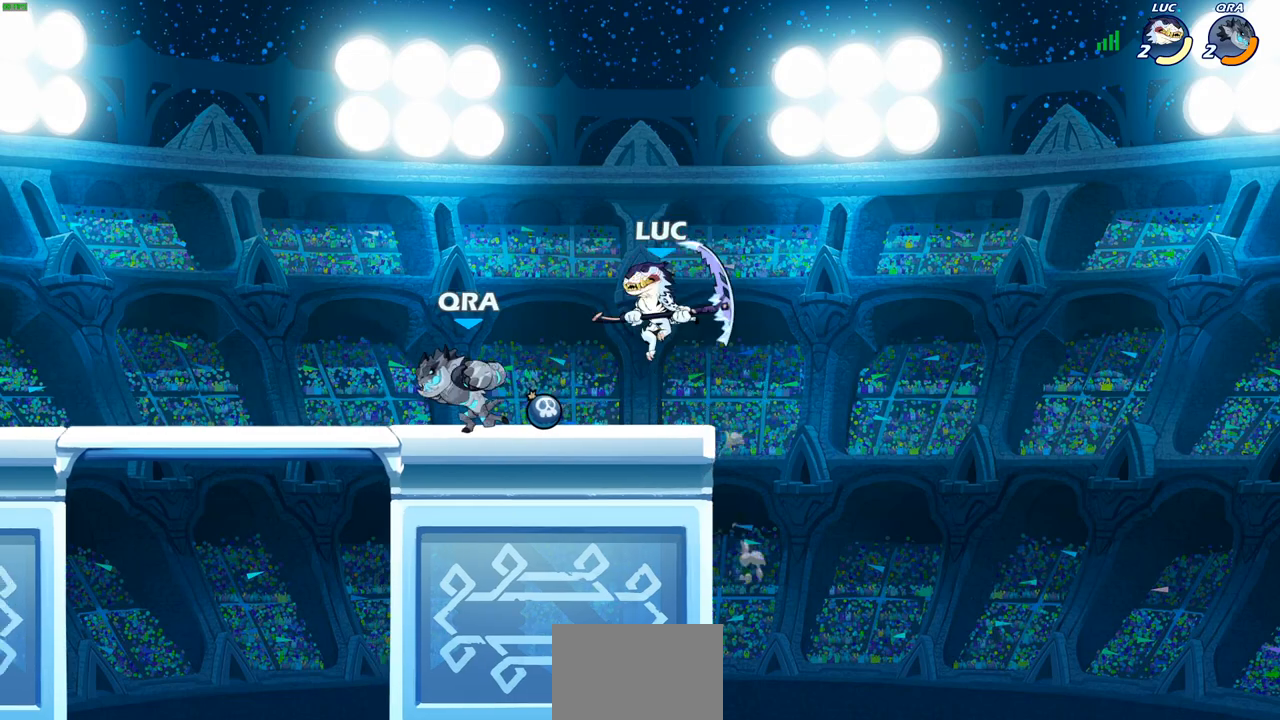
{"buttons": [], "left_stick": "center", "right_stick": "center", "events": [[17, "left_stick", "center"], [83, "CROSS", "down"], [100, "left_stick", "right"], [233, "CROSS", "up"], [233, "left_stick", "up"], [417, "left_stick", "center"]]}
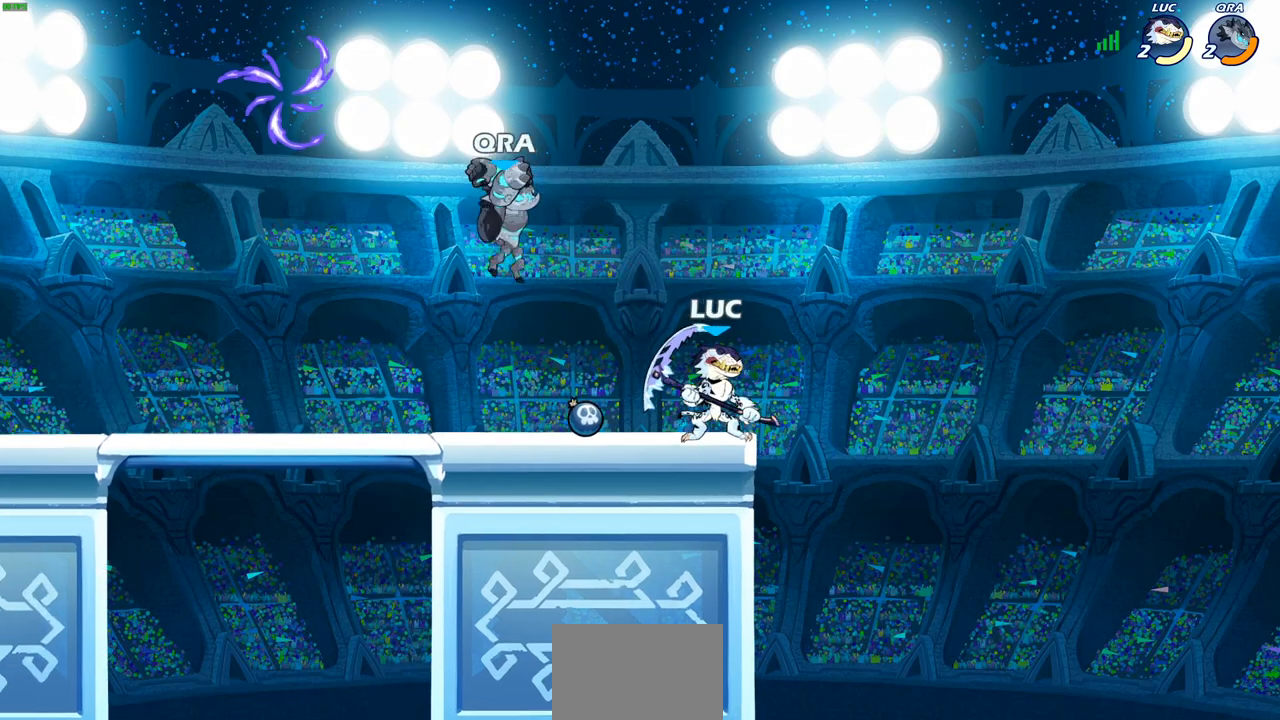
{"buttons": [], "left_stick": "right", "right_stick": "center", "events": [[117, "left_stick", "up-left"], [200, "R2", "down"], [217, "CROSS", "down"], [267, "SQUARE", "down"], [300, "CROSS", "up"], [300, "R2", "up"], [300, "left_stick", "up-right"], [333, "SQUARE", "up"], [383, "left_stick", "right"]]}
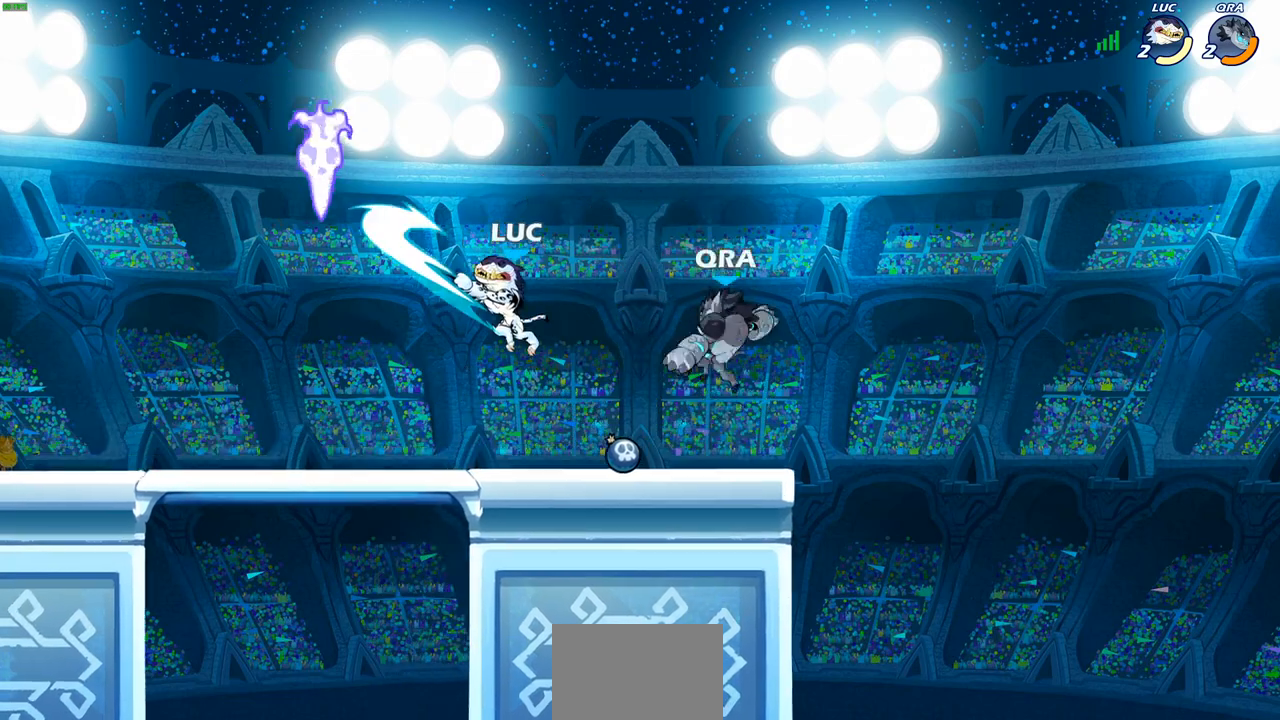
{"buttons": ["R2"], "left_stick": "right", "right_stick": "center", "events": [[100, "left_stick", "left"], [450, "left_stick", "right"], [500, "R2", "down"]]}
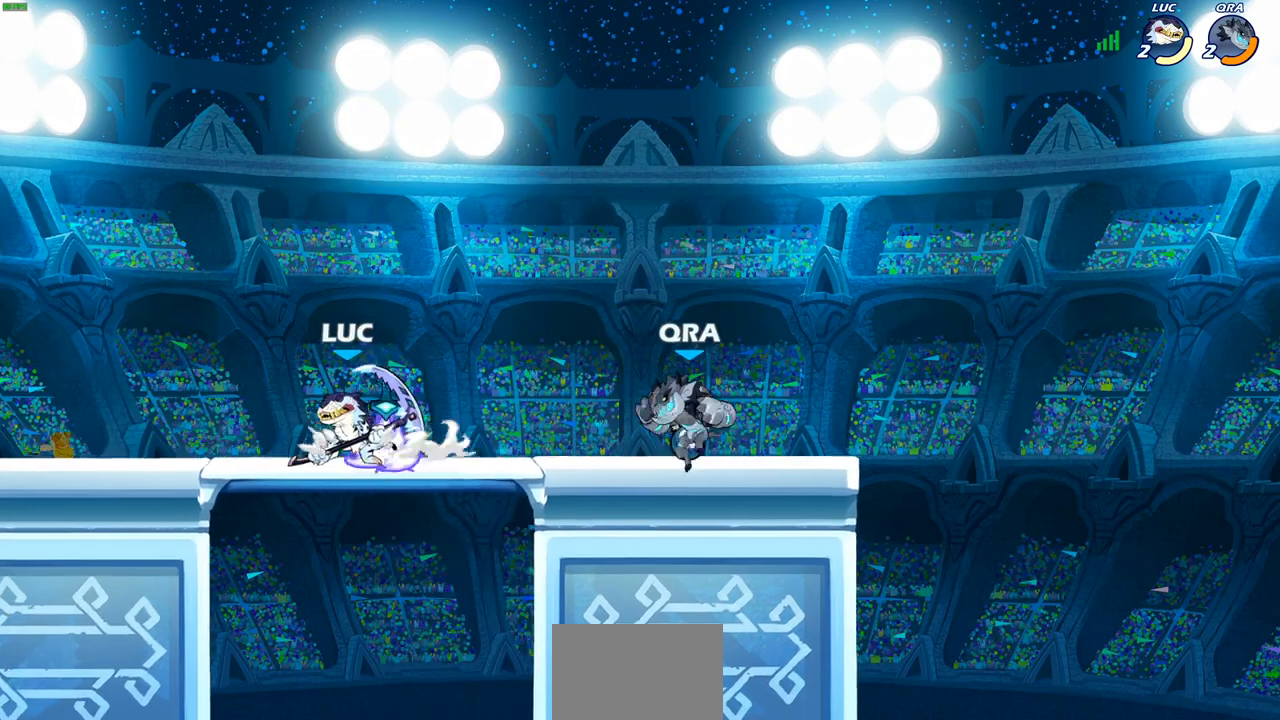
{"buttons": [], "left_stick": "right", "right_stick": "center", "events": [[200, "R2", "up"], [200, "SQUARE", "down"], [317, "SQUARE", "up"]]}
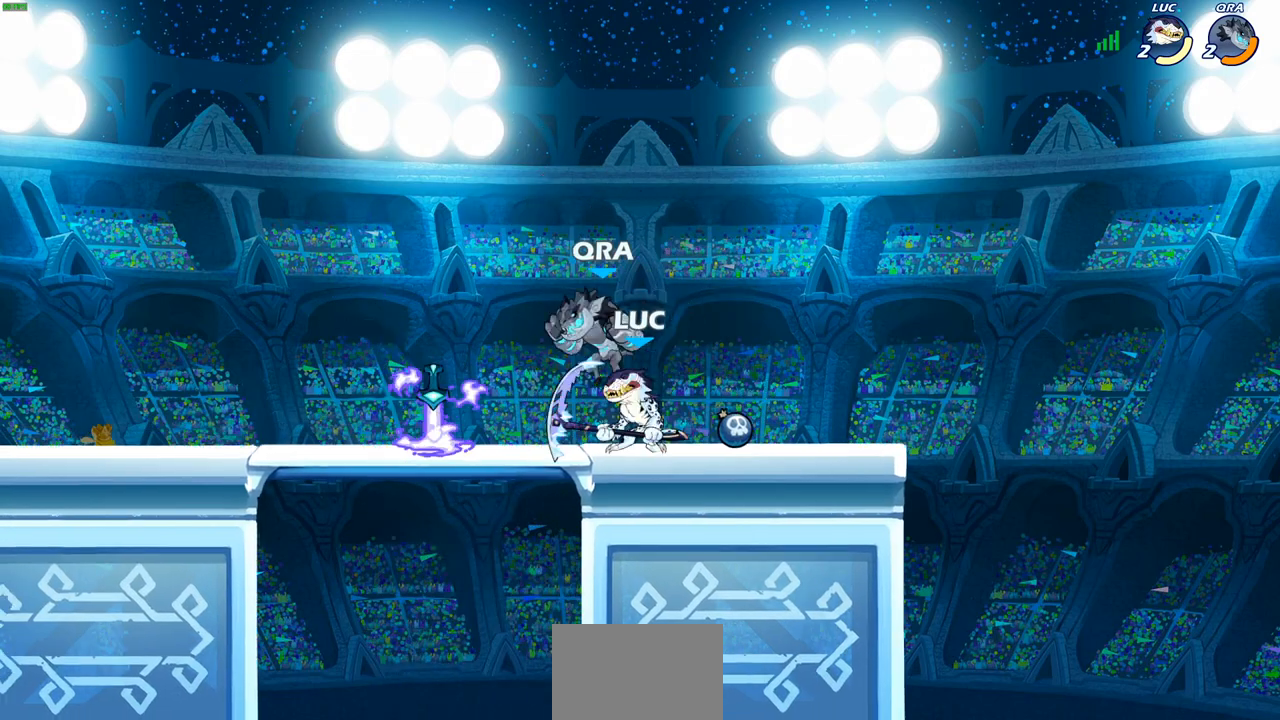
{"buttons": [], "left_stick": "left", "right_stick": "center", "events": [[250, "left_stick", "up-right"], [267, "CROSS", "down"], [300, "CROSS", "up"], [400, "left_stick", "up-left"], [483, "left_stick", "left"]]}
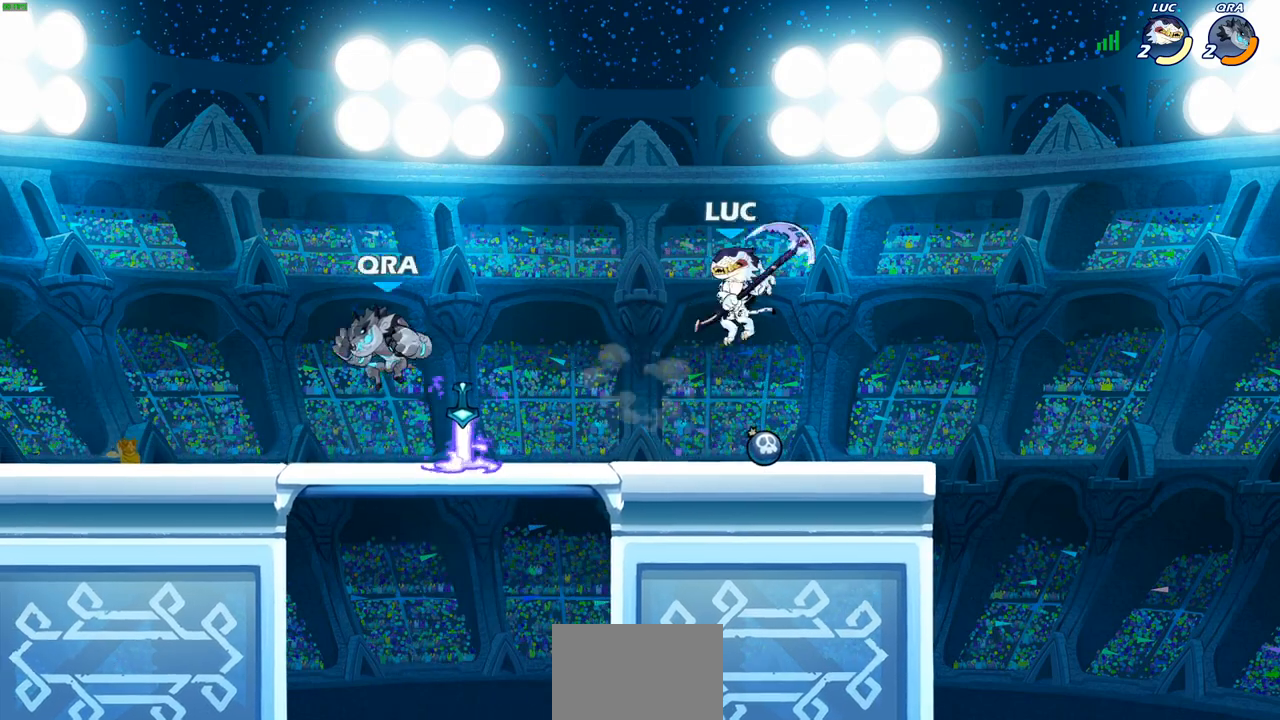
{"buttons": [], "left_stick": "up-left", "right_stick": "center", "events": [[100, "left_stick", "down-left"], [183, "SQUARE", "down"], [283, "SQUARE", "up"], [317, "left_stick", "up-left"]]}
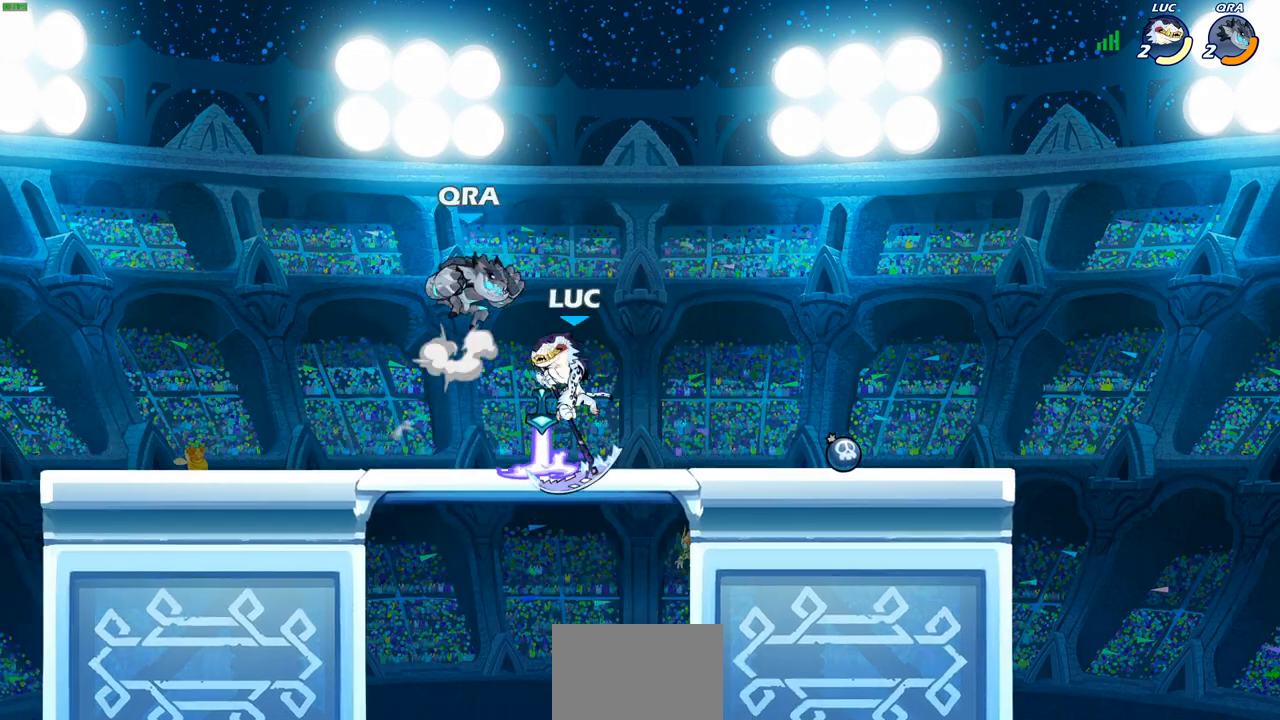
{"buttons": [], "left_stick": "center", "right_stick": "center", "events": [[200, "left_stick", "up-right"], [300, "left_stick", "center"], [333, "SQUARE", "down"], [417, "SQUARE", "up"]]}
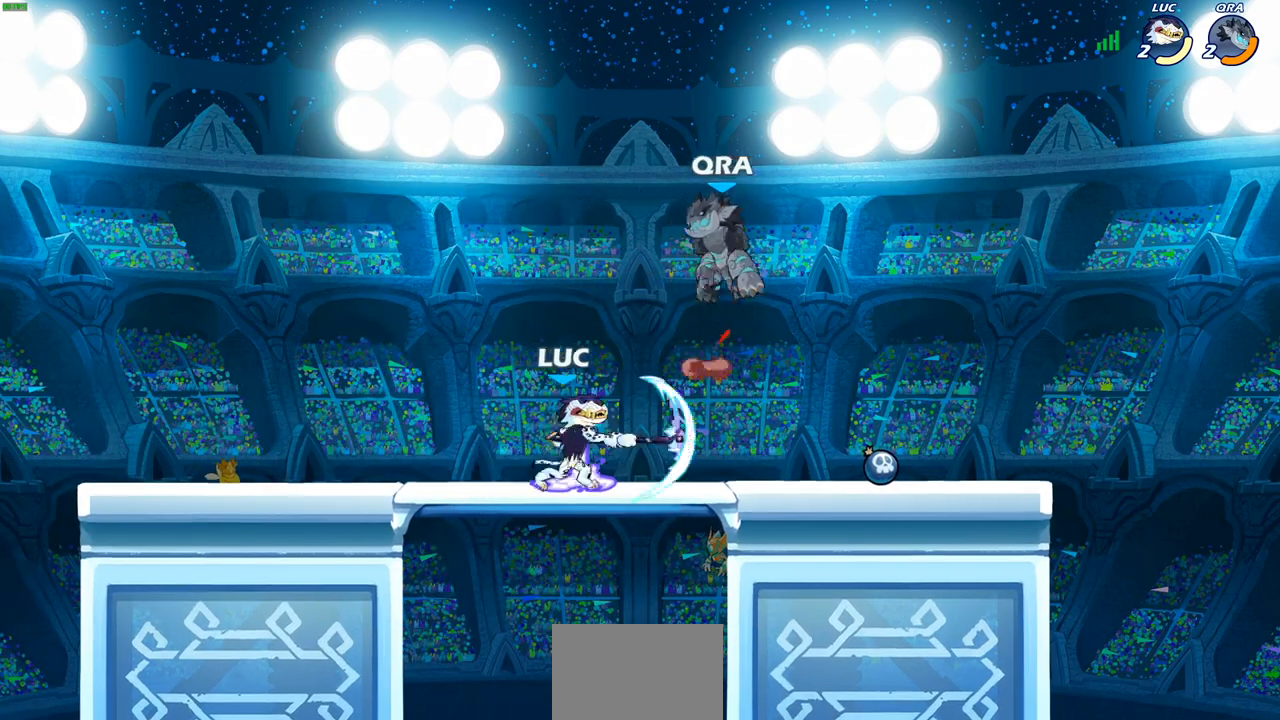
{"buttons": ["R2"], "left_stick": "up-left", "right_stick": "center", "events": [[333, "left_stick", "up-left"], [367, "CROSS", "down"], [467, "R2", "down"], [500, "CROSS", "up"]]}
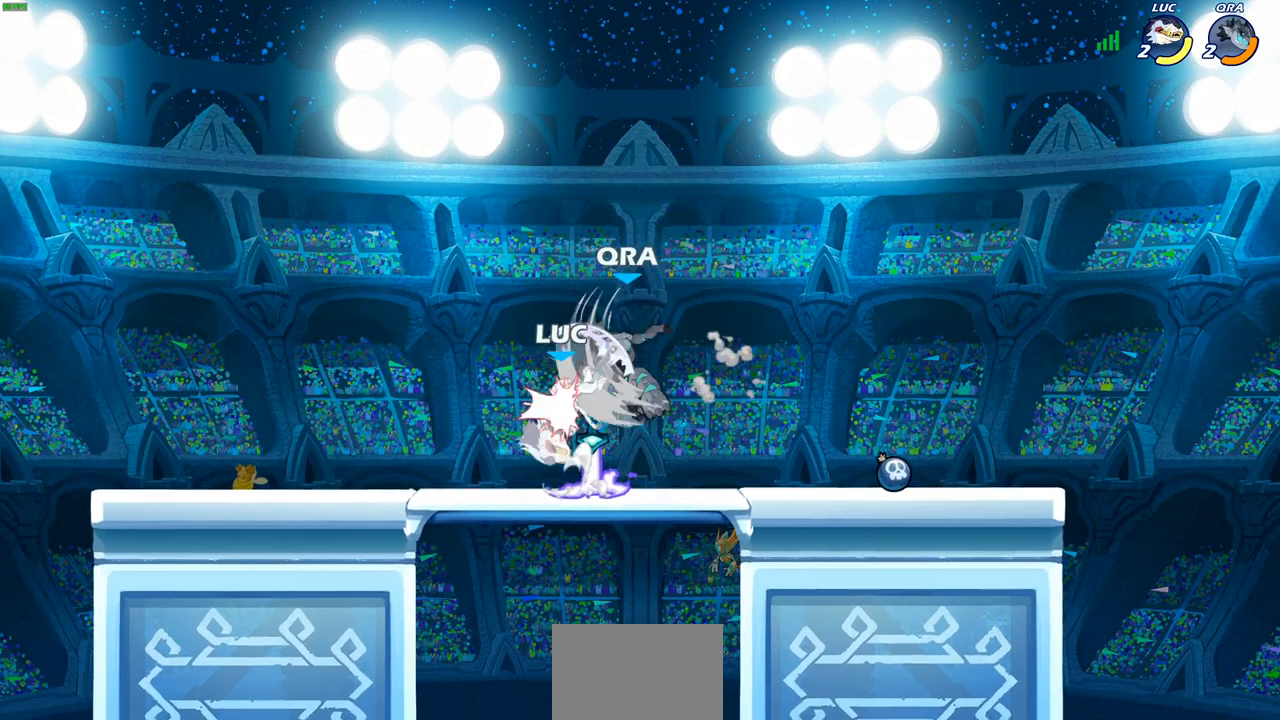
{"buttons": ["R2"], "left_stick": "up", "right_stick": "center", "events": [[17, "left_stick", "up"], [250, "R2", "up"], [250, "left_stick", "center"], [317, "left_stick", "up"], [367, "R2", "down"]]}
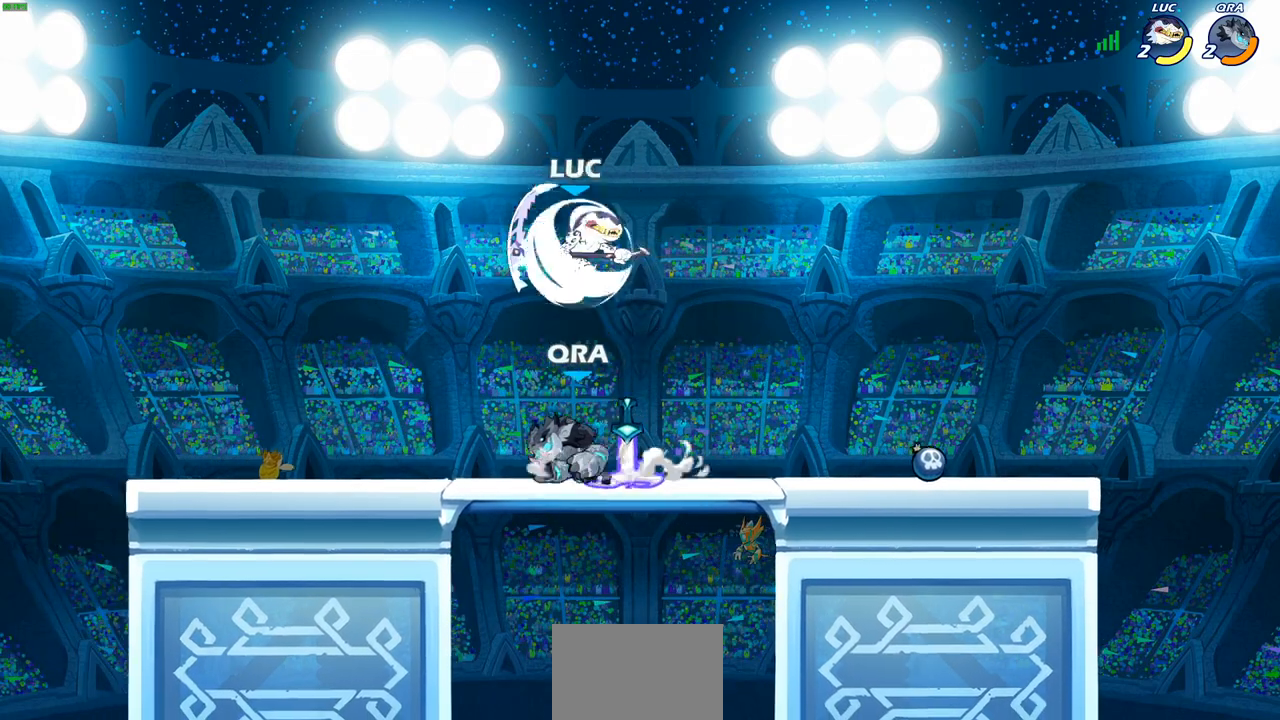
{"buttons": ["SQUARE"], "left_stick": "up", "right_stick": "center", "events": [[117, "R2", "up"], [167, "left_stick", "down-left"], [267, "left_stick", "left"], [467, "SQUARE", "down"], [483, "left_stick", "up"]]}
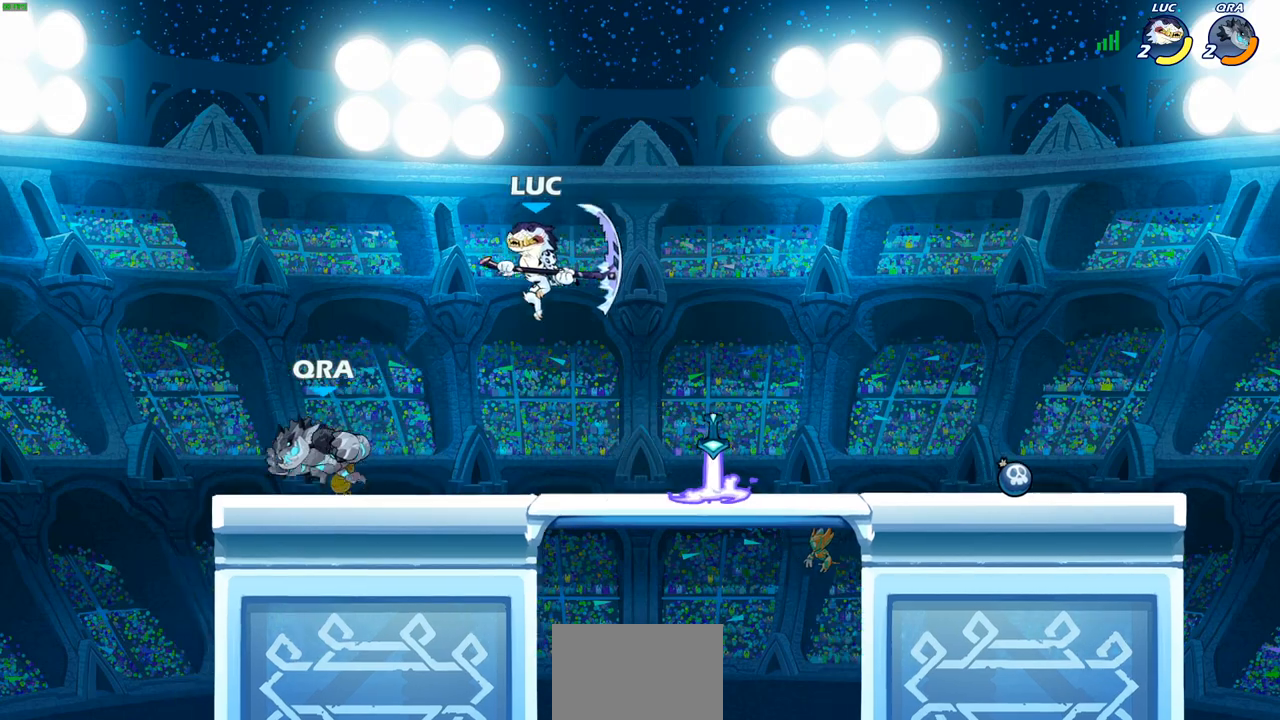
{"buttons": [], "left_stick": "right", "right_stick": "center", "events": [[50, "SQUARE", "up"], [117, "left_stick", "right"]]}
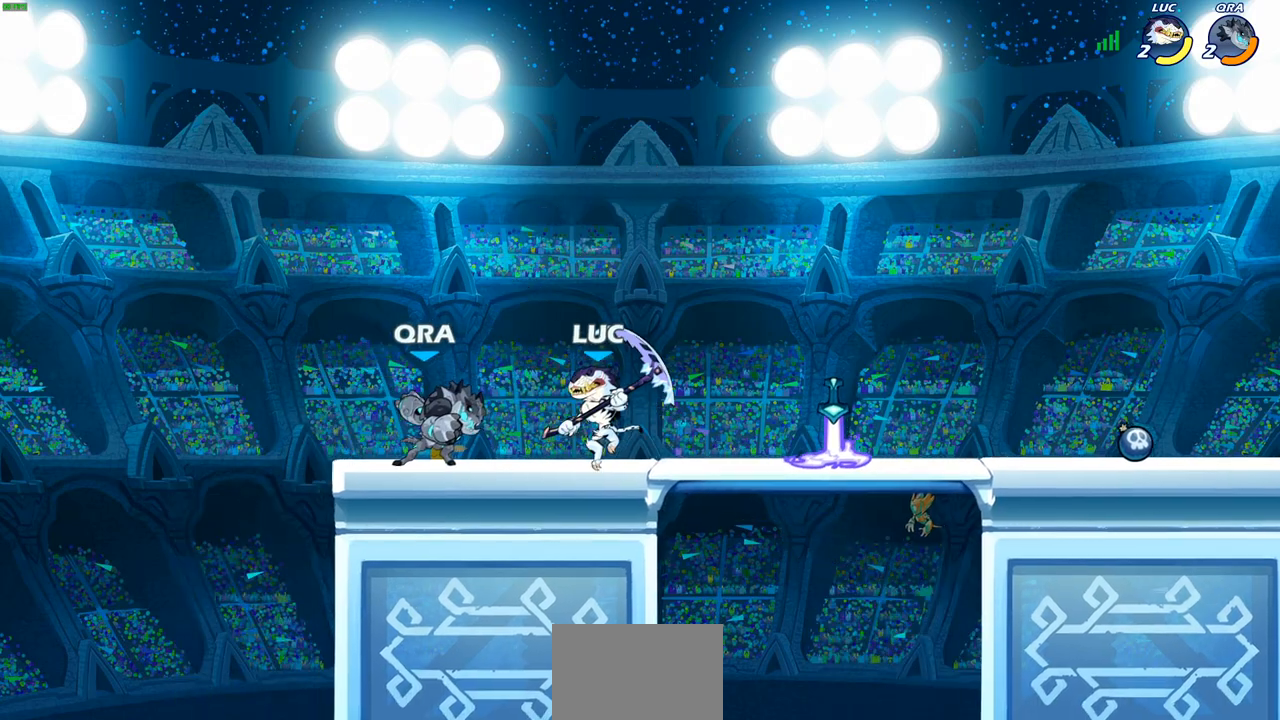
{"buttons": [], "left_stick": "up-left", "right_stick": "center", "events": [[17, "CROSS", "down"], [167, "CROSS", "up"], [183, "left_stick", "up"], [250, "left_stick", "left"], [417, "SQUARE", "down"], [483, "SQUARE", "up"], [500, "left_stick", "up-left"]]}
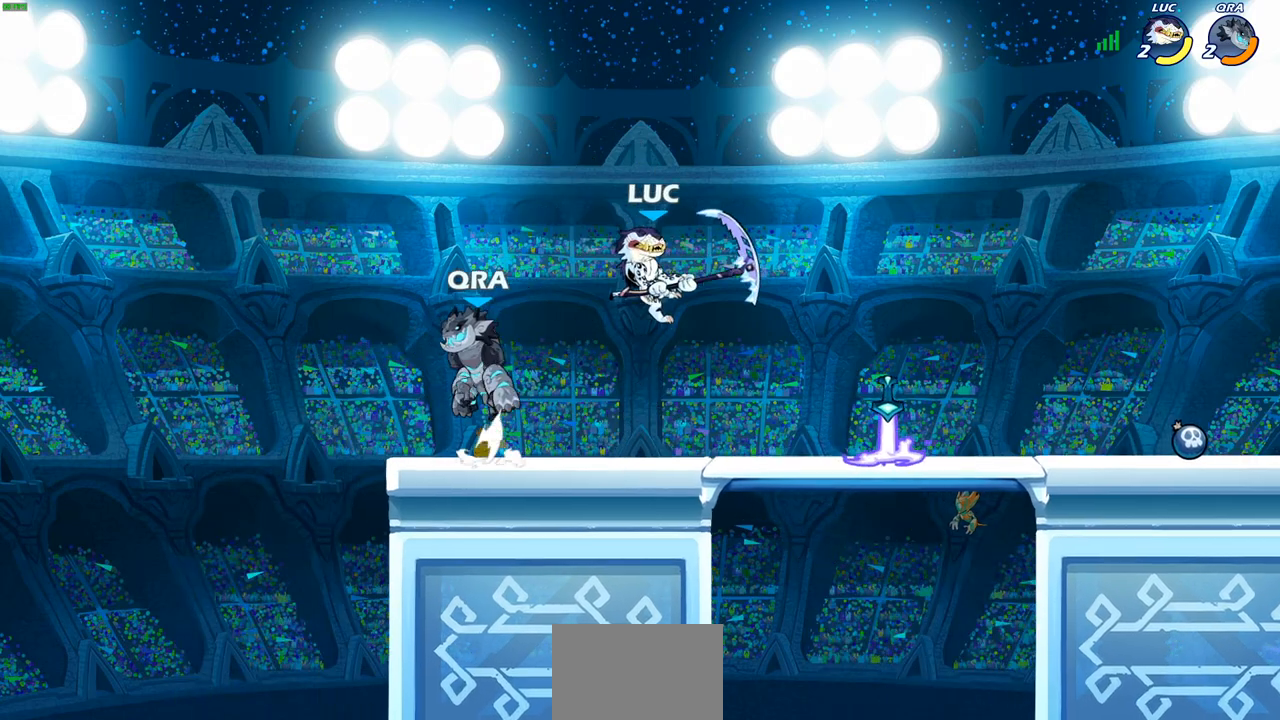
{"buttons": ["CROSS"], "left_stick": "up-left", "right_stick": "center", "events": [[483, "CROSS", "down"]]}
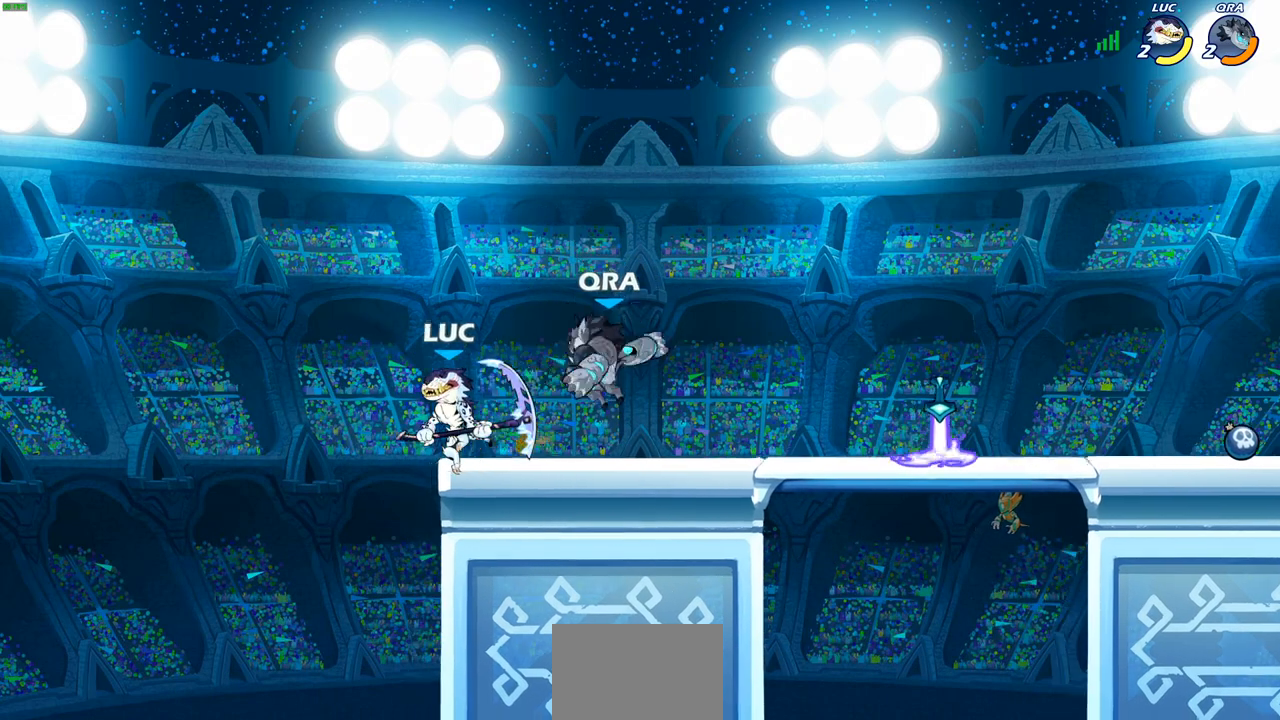
{"buttons": [], "left_stick": "right", "right_stick": "center", "events": [[117, "CROSS", "up"], [117, "left_stick", "up-right"], [250, "left_stick", "down"], [300, "SQUARE", "down"], [367, "left_stick", "down-right"], [400, "SQUARE", "up"], [483, "left_stick", "right"]]}
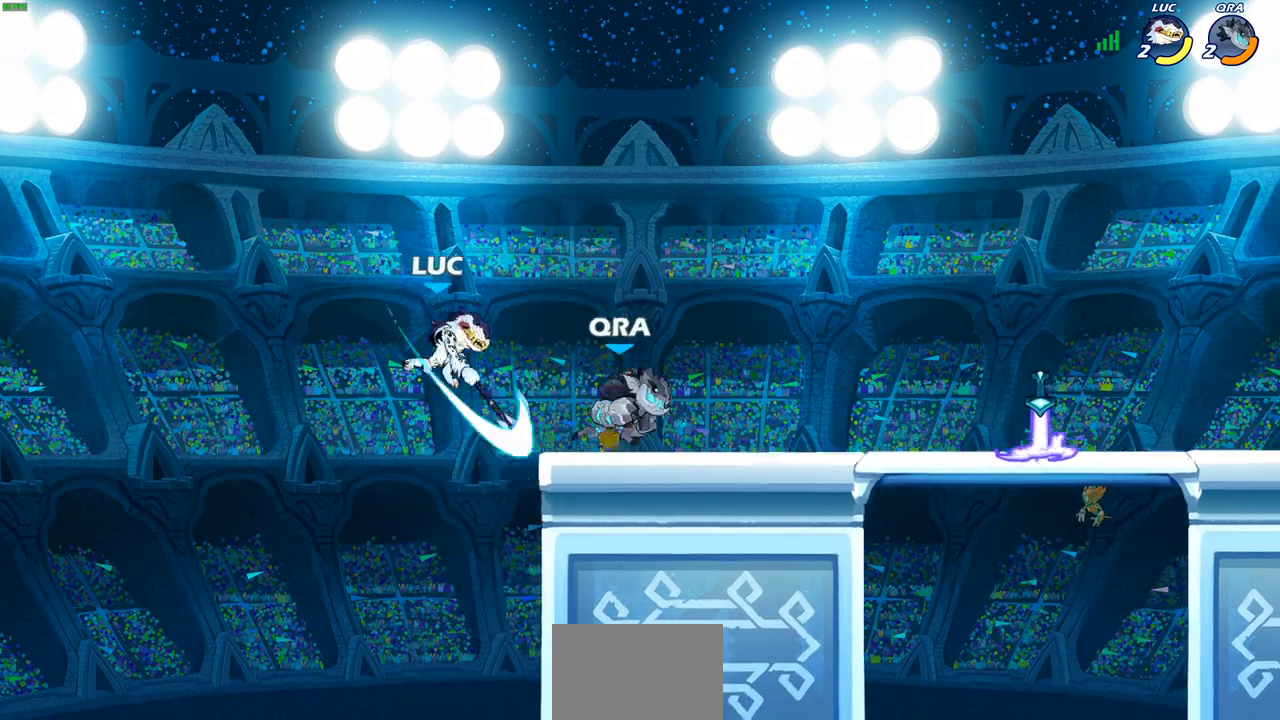
{"buttons": ["CROSS"], "left_stick": "right", "right_stick": "center", "events": [[150, "left_stick", "center"], [417, "CROSS", "down"], [483, "left_stick", "right"]]}
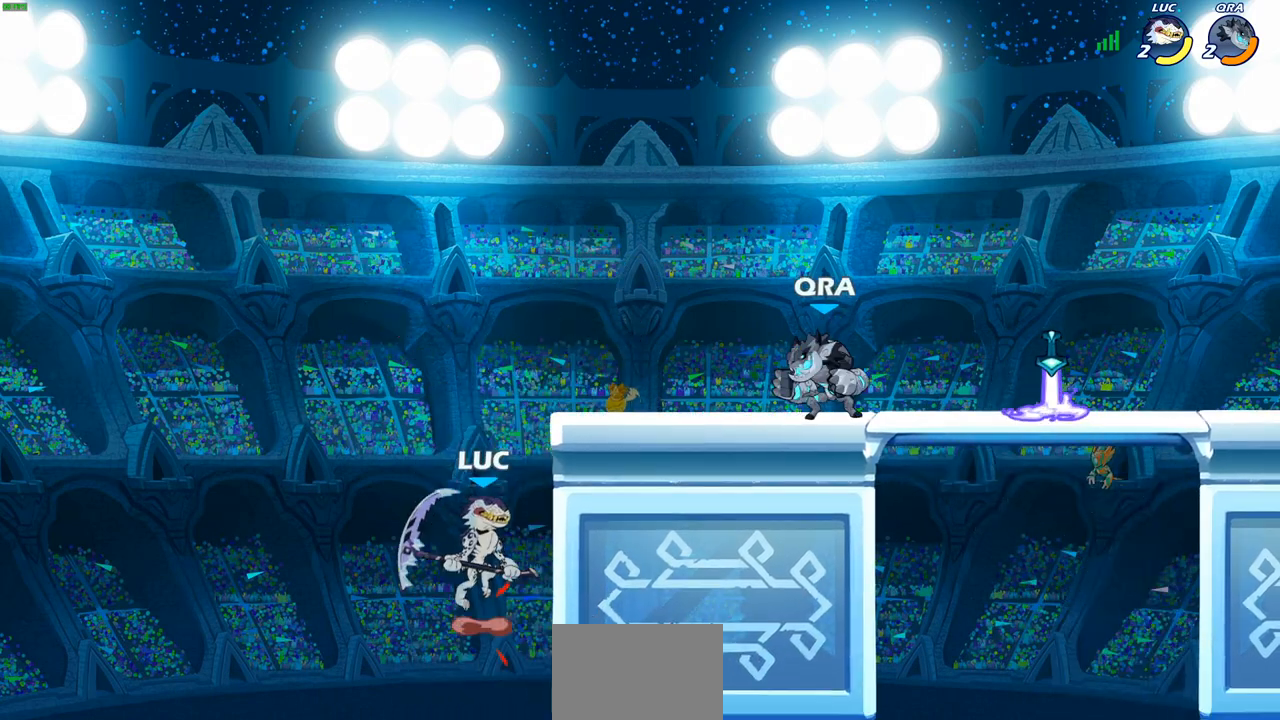
{"buttons": ["CROSS"], "left_stick": "up-right", "right_stick": "center", "events": [[17, "CROSS", "up"], [133, "left_stick", "down-right"], [300, "left_stick", "down-left"], [383, "left_stick", "up-left"], [433, "left_stick", "up-right"], [467, "CROSS", "down"]]}
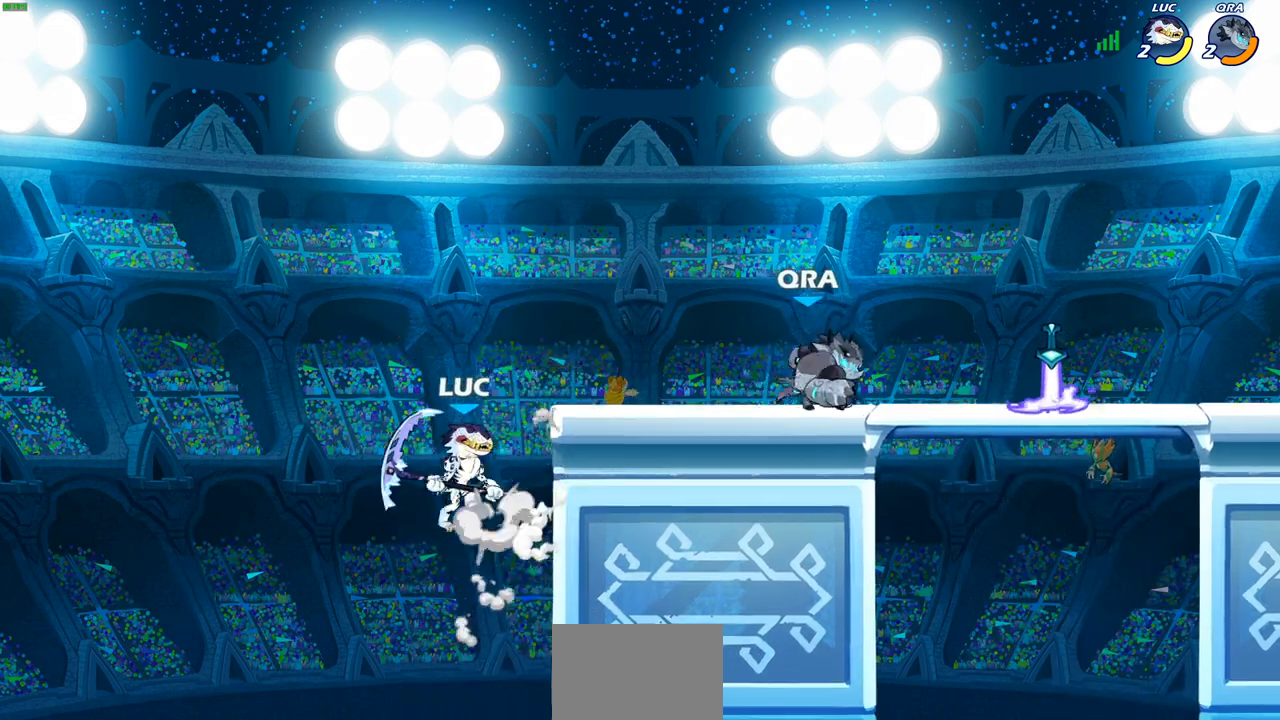
{"buttons": [], "left_stick": "left", "right_stick": "center", "events": [[100, "CROSS", "up"], [183, "CROSS", "down"], [383, "CROSS", "up"], [400, "left_stick", "up-left"], [450, "left_stick", "left"]]}
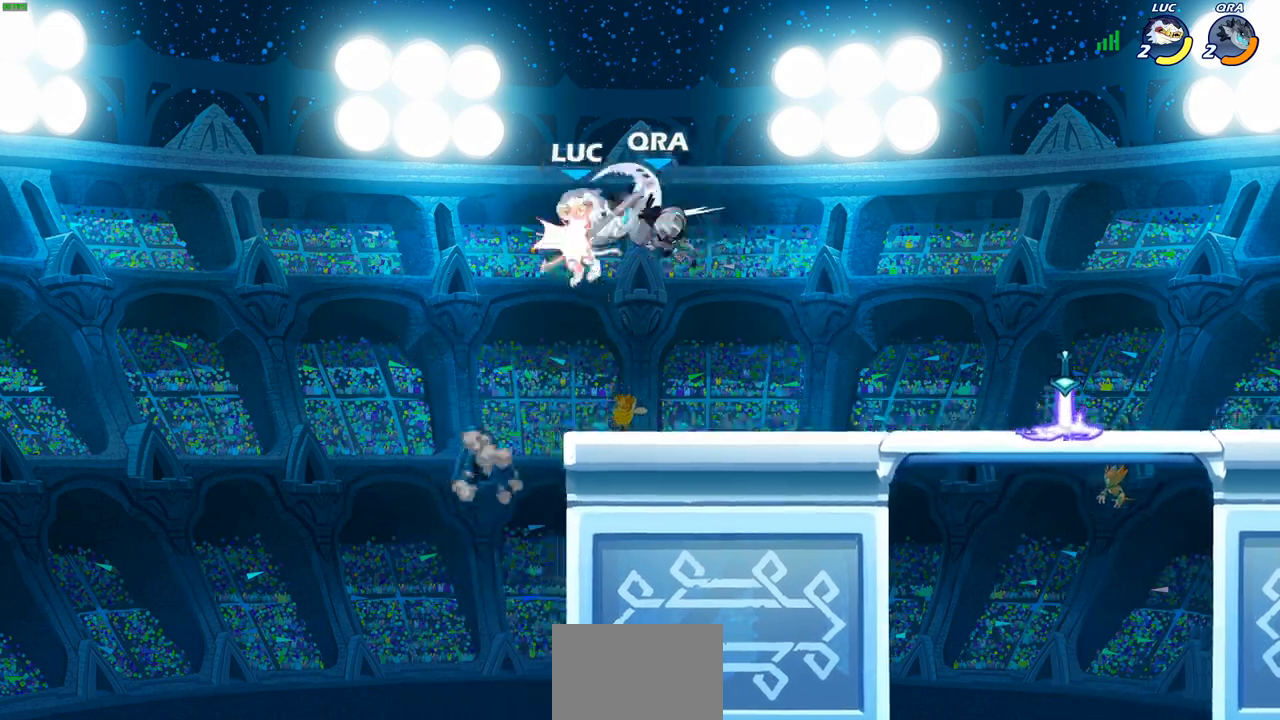
{"buttons": [], "left_stick": "up-right", "right_stick": "center", "events": [[183, "left_stick", "up-right"]]}
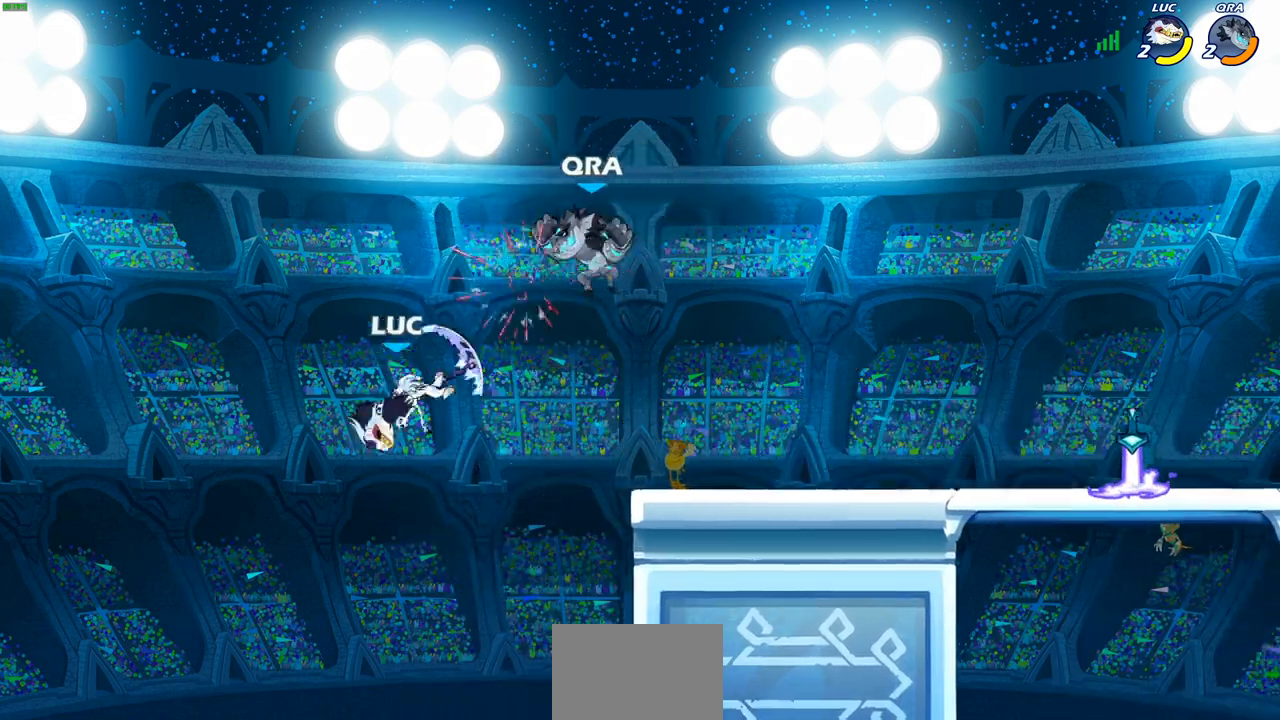
{"buttons": [], "left_stick": "center", "right_stick": "center", "events": [[117, "left_stick", "up"], [233, "CIRCLE", "down"], [333, "CIRCLE", "up"], [400, "left_stick", "center"]]}
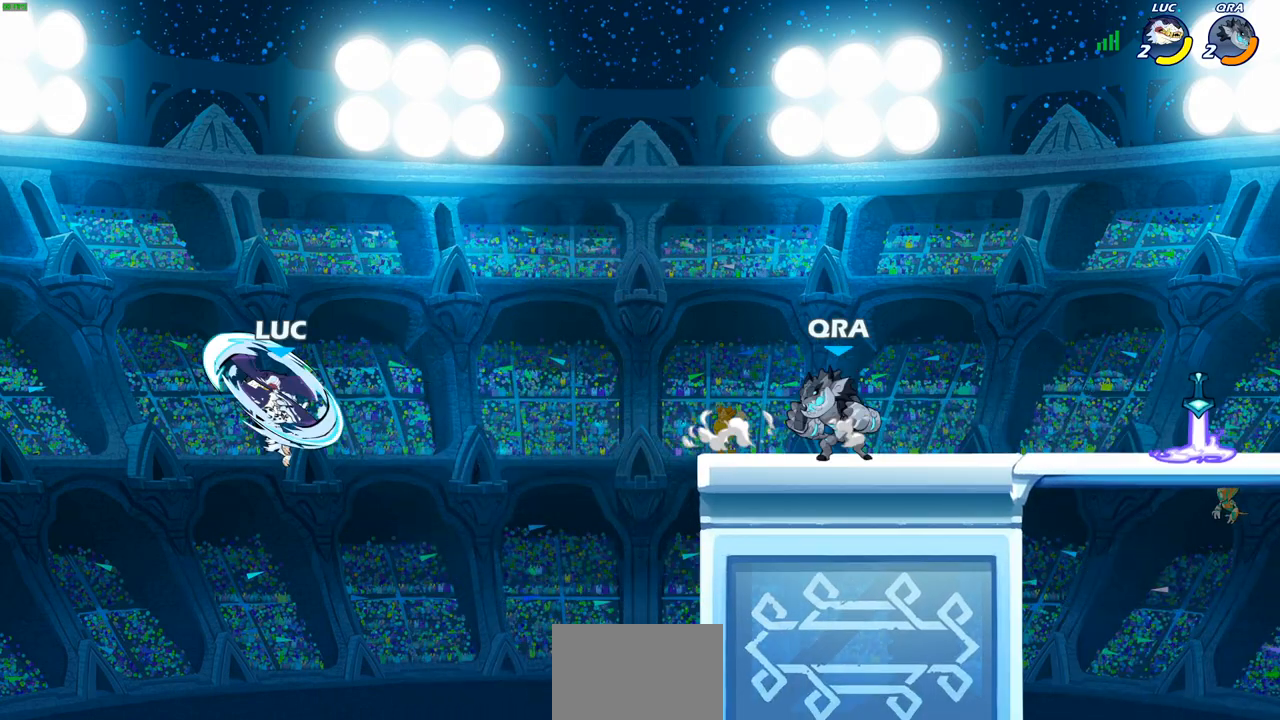
{"buttons": ["CROSS"], "left_stick": "right", "right_stick": "center", "events": [[50, "left_stick", "right"], [417, "CROSS", "down"]]}
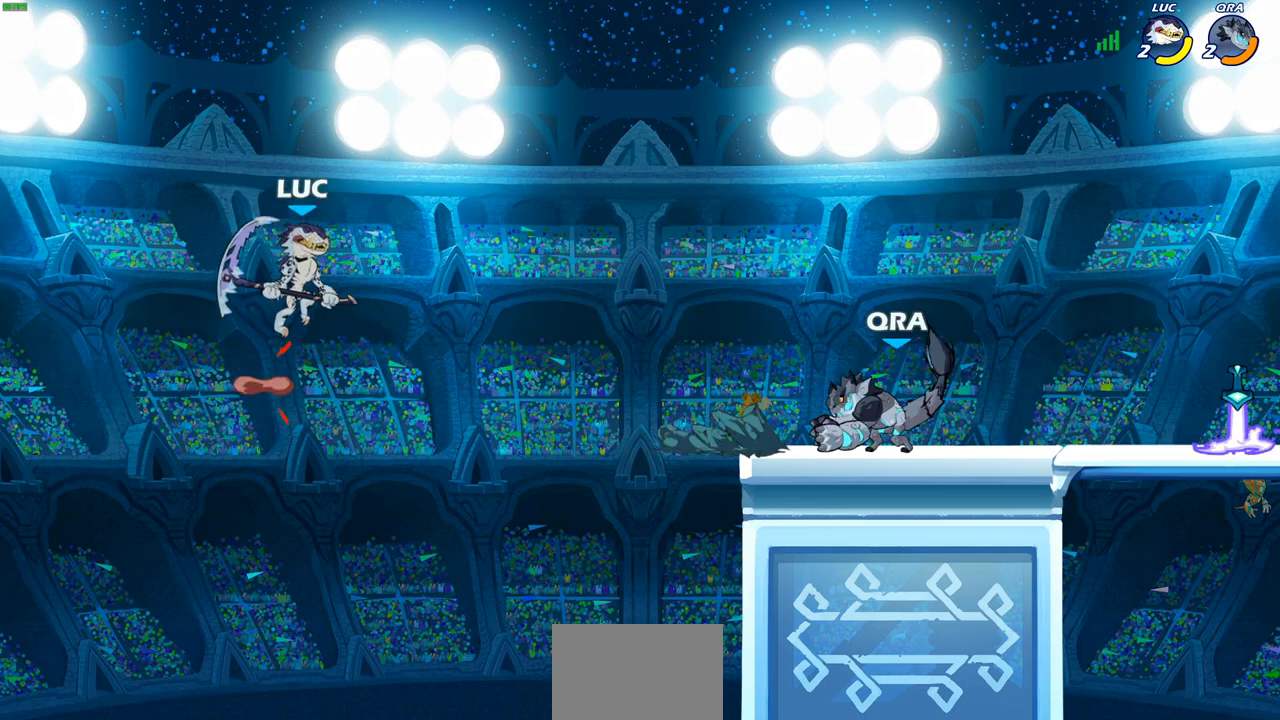
{"buttons": [], "left_stick": "down-right", "right_stick": "center", "events": [[83, "CROSS", "up"], [283, "left_stick", "down-right"]]}
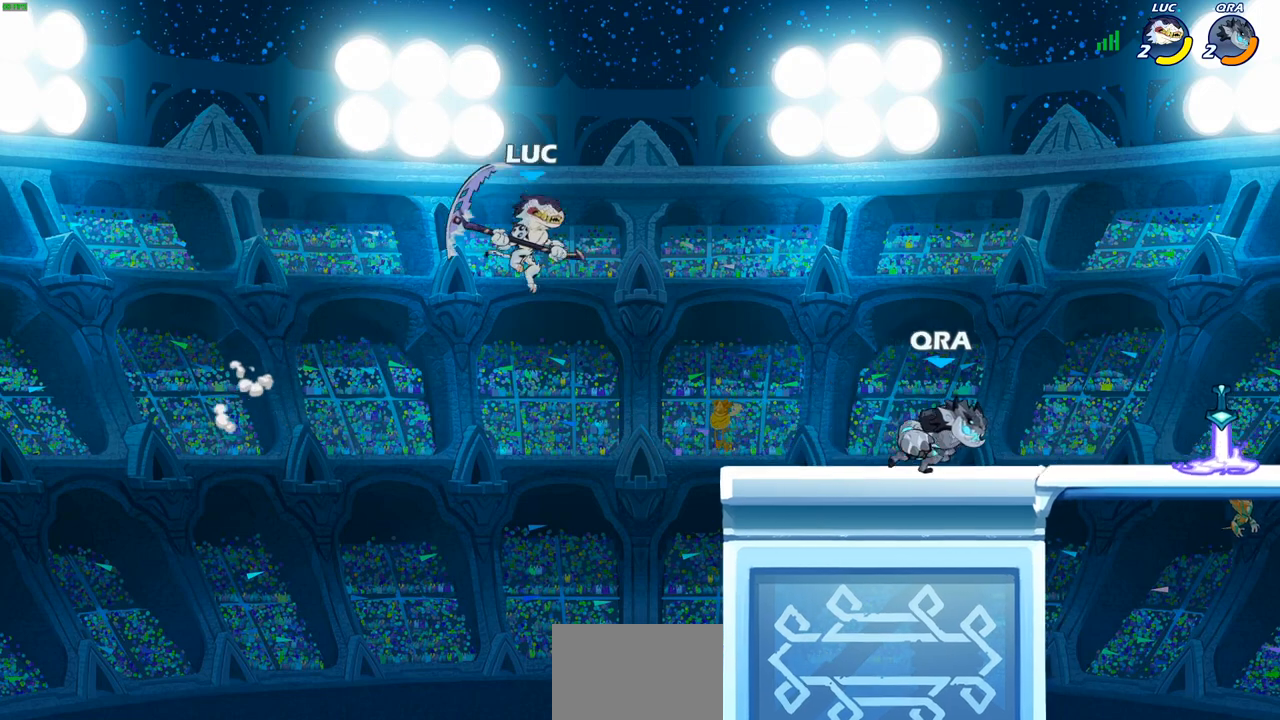
{"buttons": [], "left_stick": "down", "right_stick": "center", "events": [[117, "left_stick", "right"], [233, "R2", "down"], [417, "R2", "up"], [500, "left_stick", "down"]]}
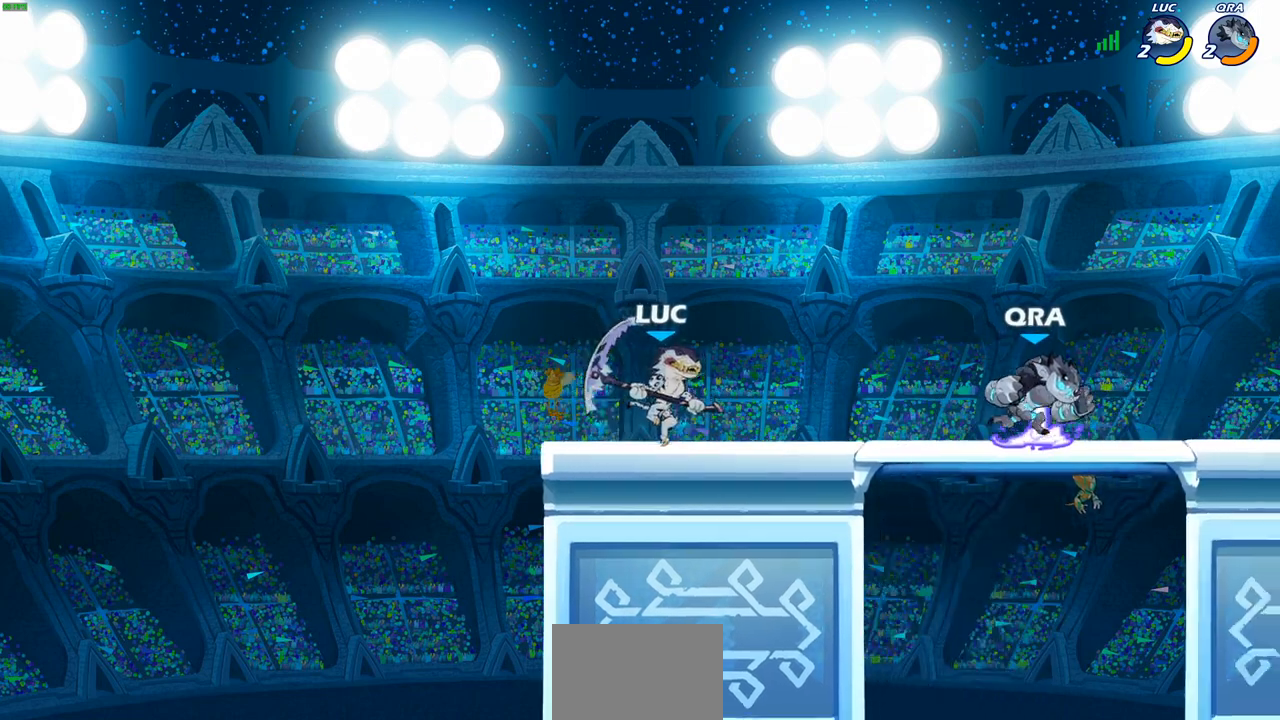
{"buttons": [], "left_stick": "right", "right_stick": "center", "events": [[17, "left_stick", "down-left"], [100, "CROSS", "down"], [183, "left_stick", "up-left"], [250, "CROSS", "up"], [250, "left_stick", "up-right"], [317, "left_stick", "right"]]}
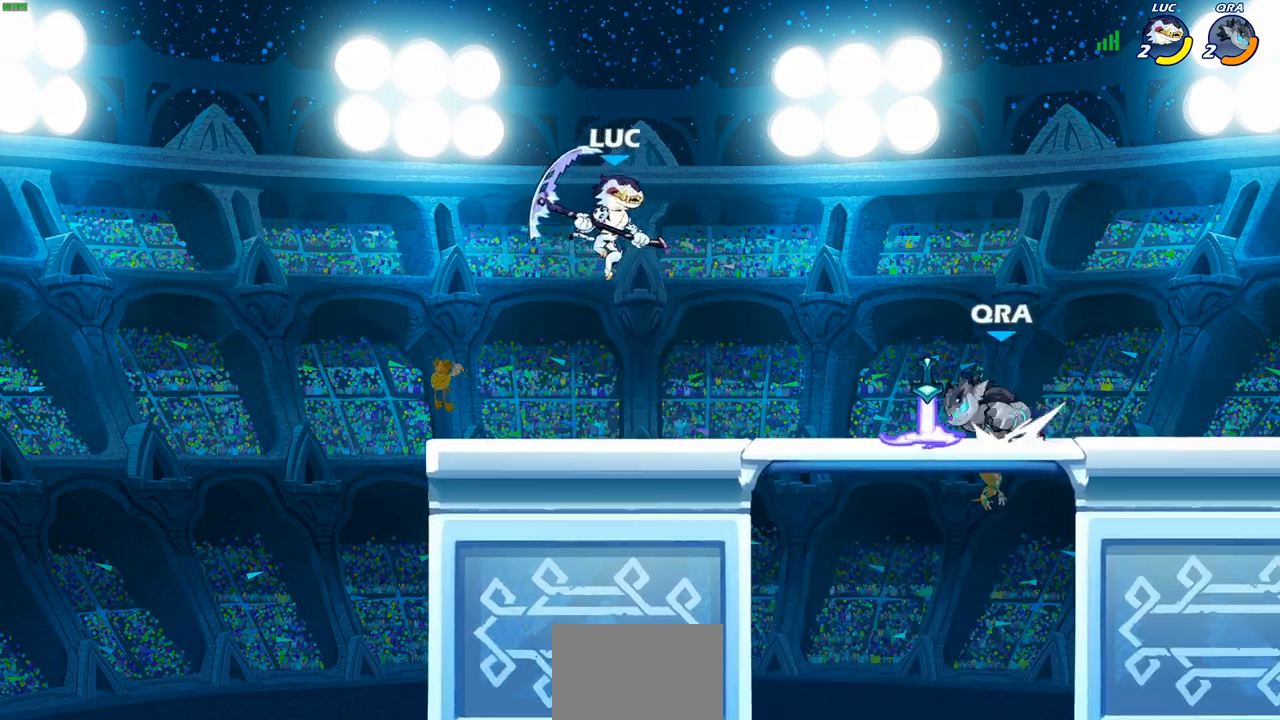
{"buttons": [], "left_stick": "down-left", "right_stick": "center", "events": [[67, "left_stick", "down"], [100, "CROSS", "down"], [133, "left_stick", "left"], [233, "CROSS", "up"], [267, "left_stick", "up"], [417, "left_stick", "down-left"]]}
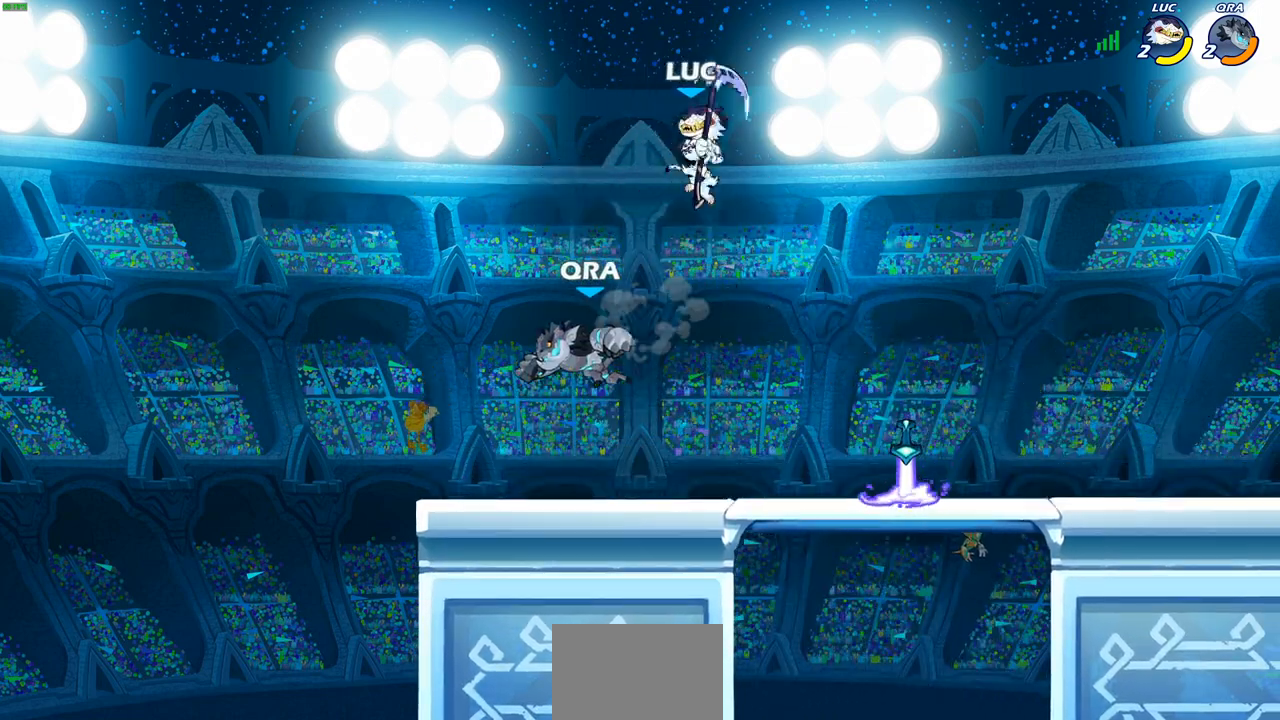
{"buttons": [], "left_stick": "center", "right_stick": "center", "events": [[167, "left_stick", "left"], [217, "L3", "down"], [250, "SQUARE", "down"], [350, "L3", "up"], [350, "SQUARE", "up"], [450, "left_stick", "center"]]}
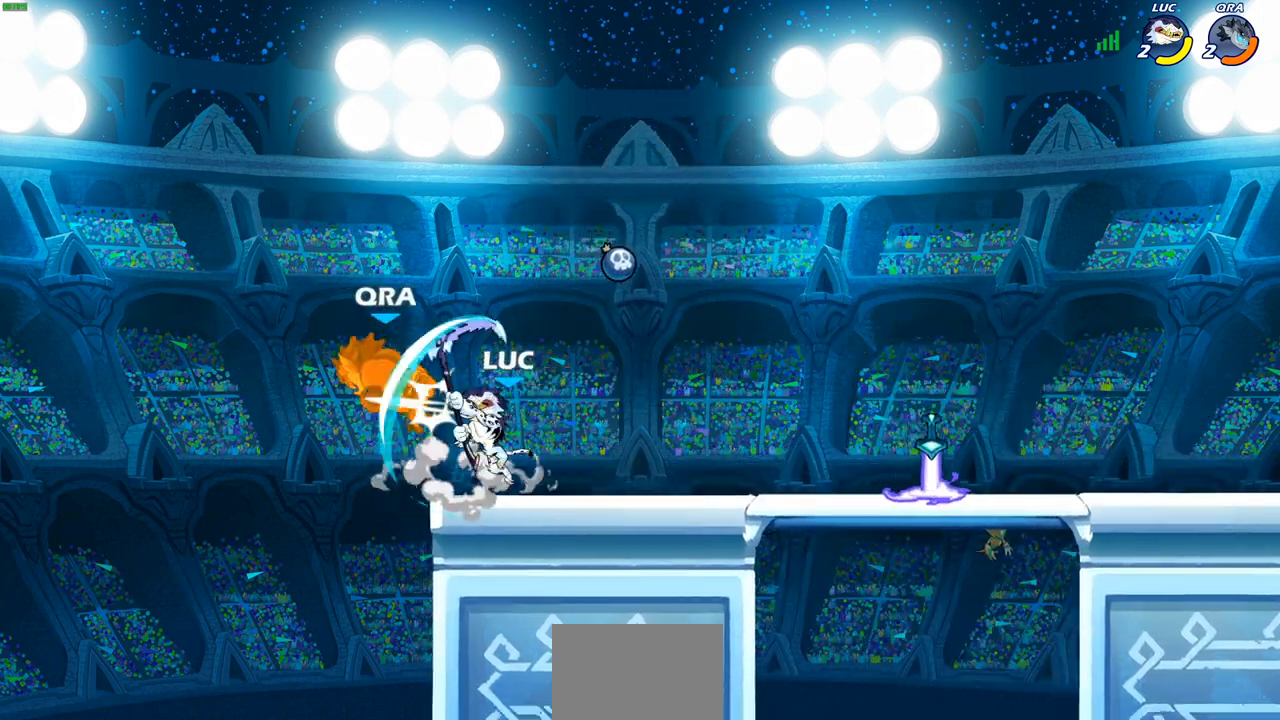
{"buttons": ["CROSS"], "left_stick": "left", "right_stick": "center", "events": [[100, "left_stick", "right"], [467, "CROSS", "down"], [467, "left_stick", "left"]]}